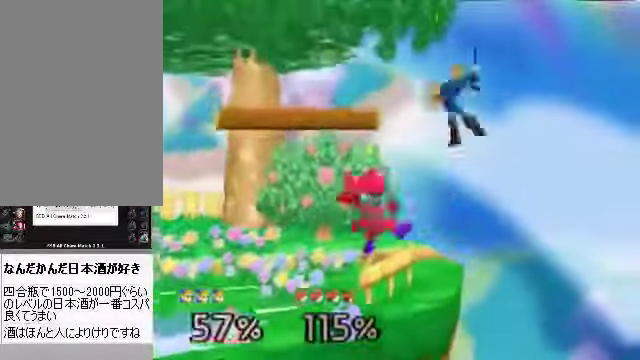
Gameplay with a controller (Nintendo layout); each line is a JSON object with the inputs held at the frame after it. "events" lists button and stick changes between this image and that frame as [ms after this image, input, new state], when the widget could be followed in between. Not read: L3 R3 Z.
{"buttons": [], "left_stick": "right", "events": [[267, "left_stick", "right"]]}
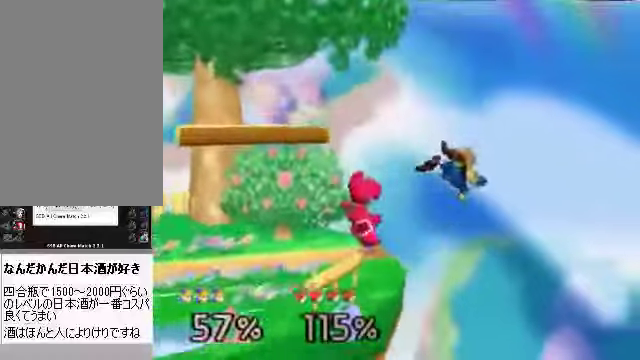
{"buttons": [], "left_stick": "center", "events": [[268, "left_stick", "center"]]}
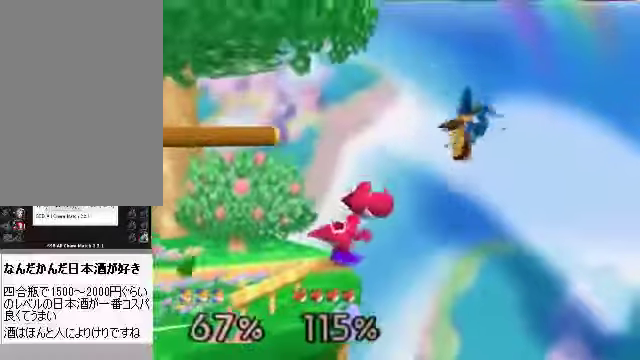
{"buttons": [], "left_stick": "left", "events": [[33, "left_stick", "right"], [335, "C_DOWN", "down"], [335, "C_LEFT", "down"], [368, "C_RIGHT", "down"], [368, "left_stick", "up-left"], [402, "C_DOWN", "up"], [402, "C_LEFT", "up"], [435, "C_RIGHT", "up"], [502, "left_stick", "left"]]}
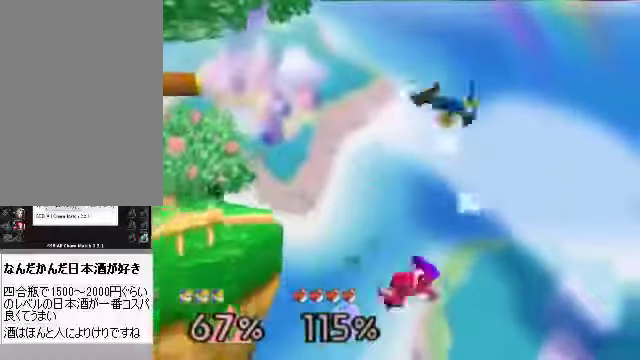
{"buttons": [], "left_stick": "left", "events": []}
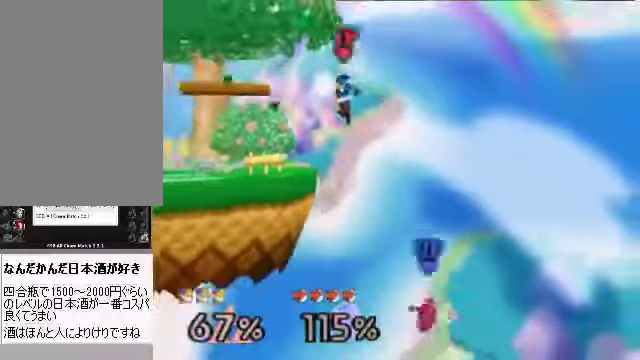
{"buttons": [], "left_stick": "down", "events": [[101, "left_stick", "center"], [469, "left_stick", "down"]]}
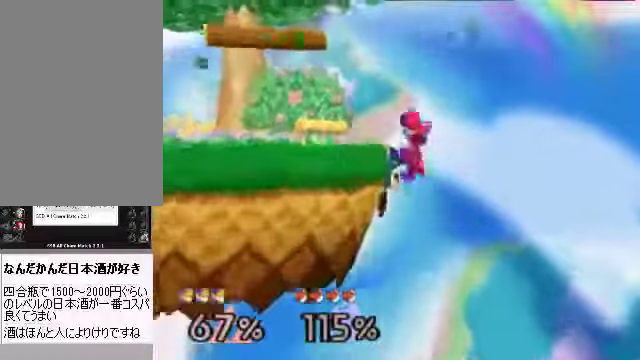
{"buttons": [], "left_stick": "left", "events": [[34, "C_DOWN", "down"], [101, "A", "down"], [101, "left_stick", "left"], [134, "C_DOWN", "up"], [168, "A", "up"], [302, "C_RIGHT", "down"], [503, "C_RIGHT", "up"]]}
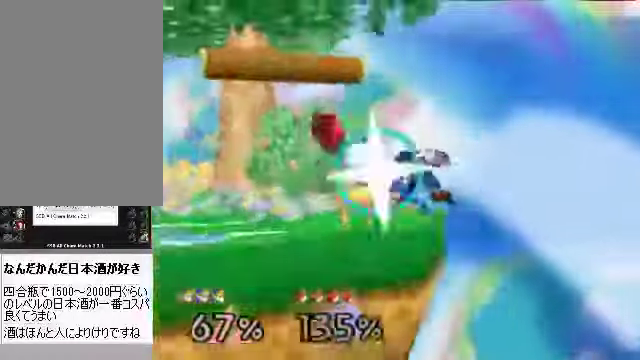
{"buttons": [], "left_stick": "left", "events": [[133, "C_RIGHT", "down"], [167, "left_stick", "center"], [301, "C_RIGHT", "up"], [301, "left_stick", "left"]]}
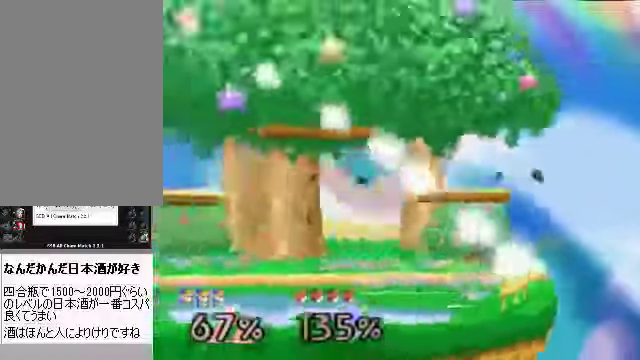
{"buttons": ["C_LEFT"], "left_stick": "left", "events": [[235, "C_LEFT", "down"], [402, "C_LEFT", "up"], [502, "C_LEFT", "down"]]}
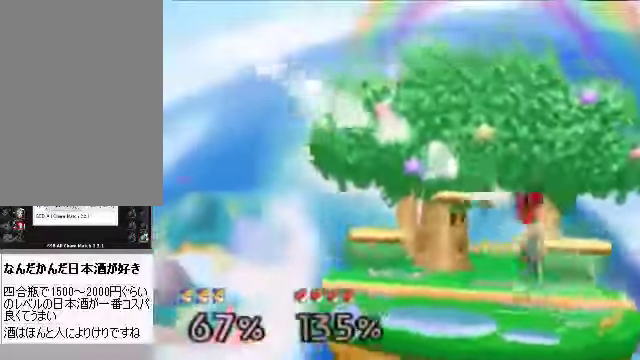
{"buttons": [], "left_stick": "left", "events": [[67, "left_stick", "down"], [101, "C_LEFT", "up"], [201, "left_stick", "center"], [503, "left_stick", "left"]]}
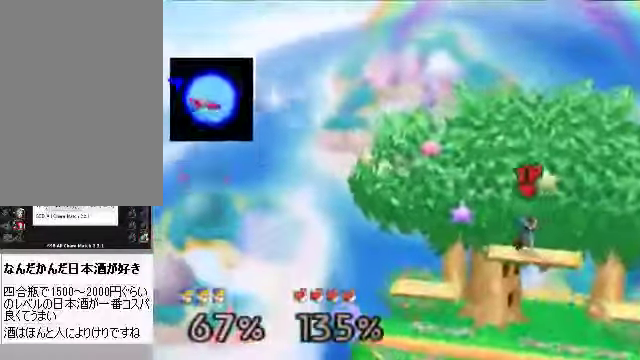
{"buttons": [], "left_stick": "down-left", "events": [[502, "left_stick", "down-left"]]}
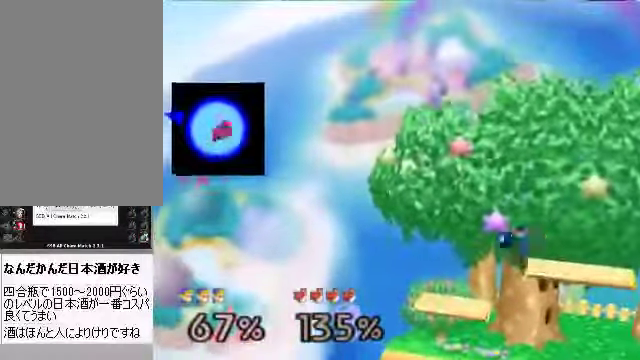
{"buttons": [], "left_stick": "left", "events": [[301, "left_stick", "left"]]}